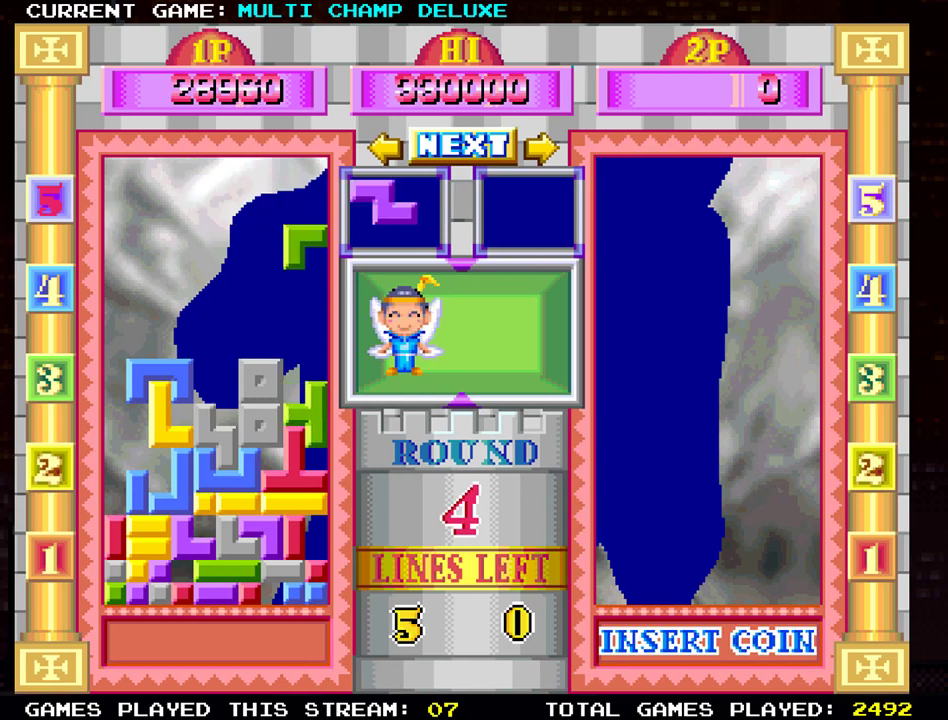
Gameplay with a controller (arcade stick); each line is a JSON object with the inputs held at the frame after it. "events" lists button and stick changes between this image and that frame as [ms after this image, input, new state], when the widget could be followed in between. Not read: L3 R3.
{"buttons": [], "left_stick": "center", "events": []}
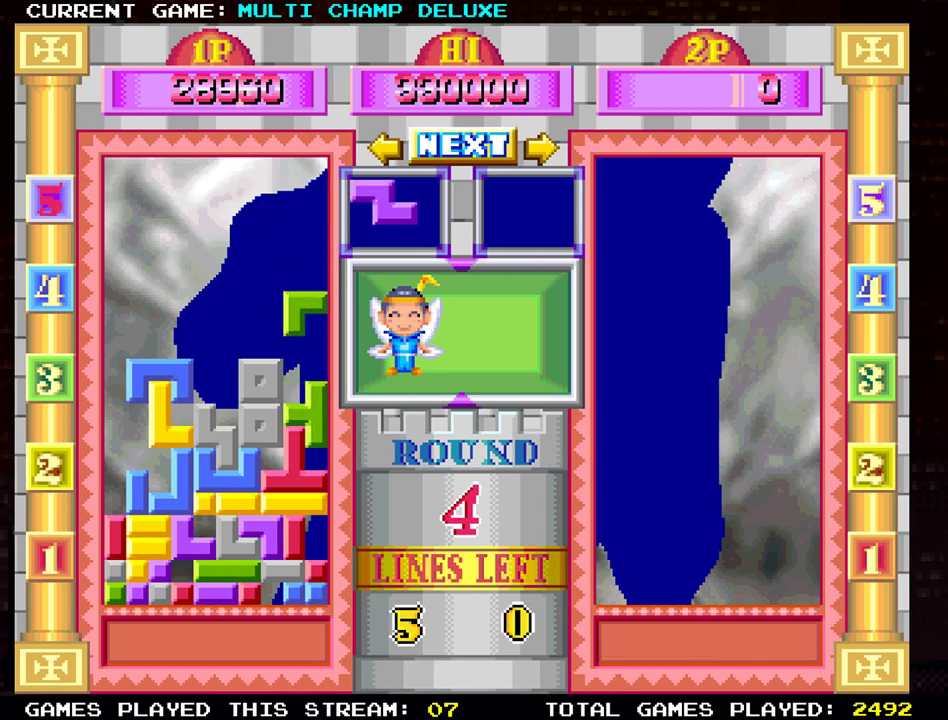
{"buttons": [], "left_stick": "center", "events": []}
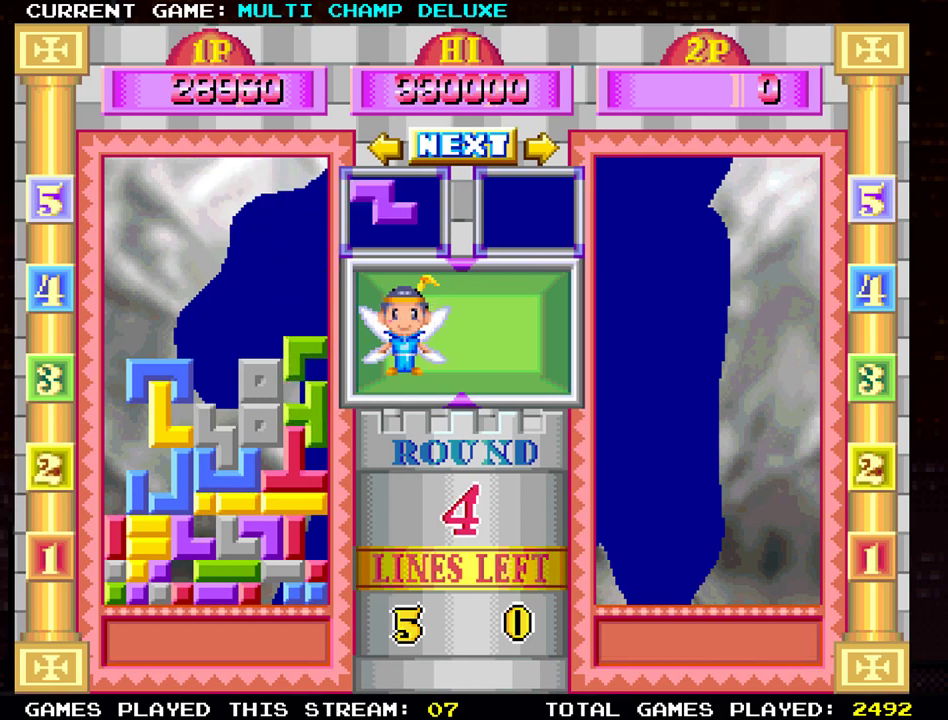
{"buttons": [], "left_stick": "center", "events": [[100, "left_stick", "down"], [267, "left_stick", "center"]]}
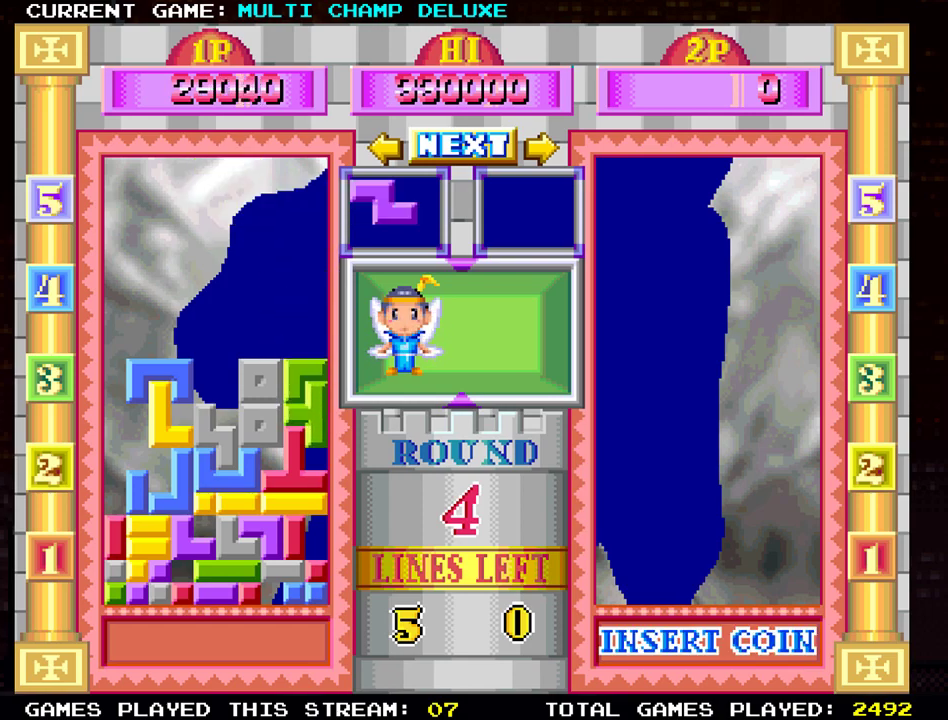
{"buttons": [], "left_stick": "center", "events": [[251, "SQUARE", "down"], [334, "SQUARE", "up"]]}
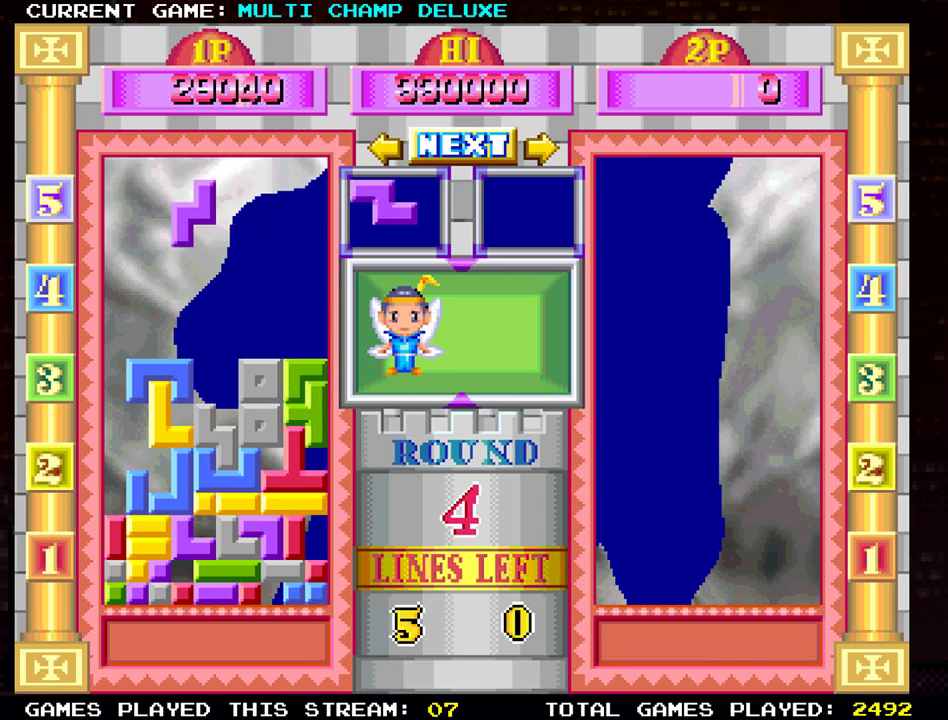
{"buttons": [], "left_stick": "down", "events": [[100, "left_stick", "right"], [217, "left_stick", "center"], [484, "left_stick", "down"]]}
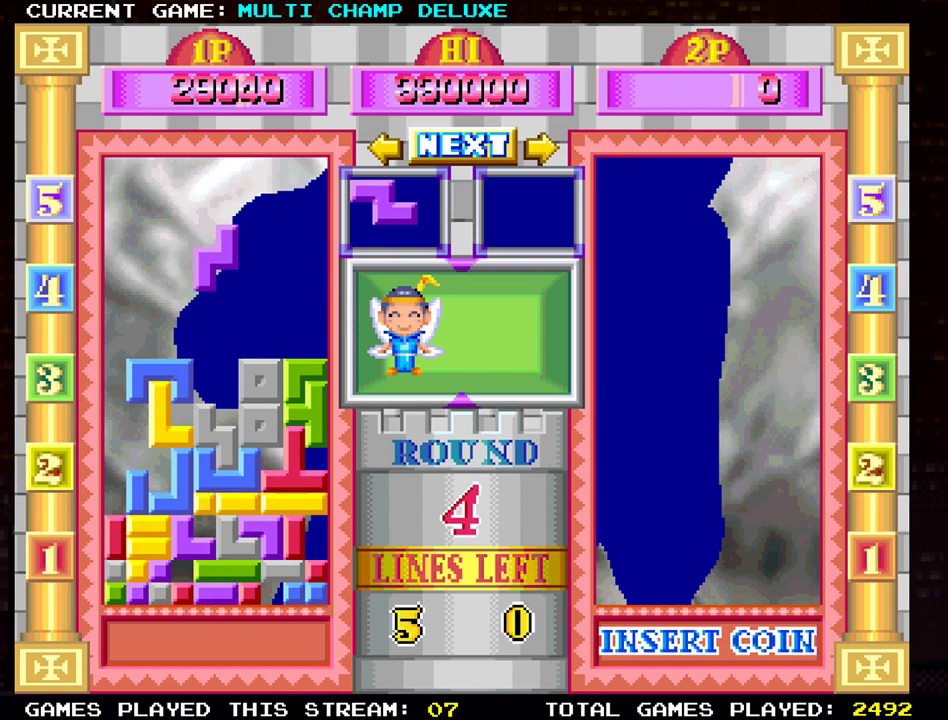
{"buttons": [], "left_stick": "center", "events": [[334, "left_stick", "center"]]}
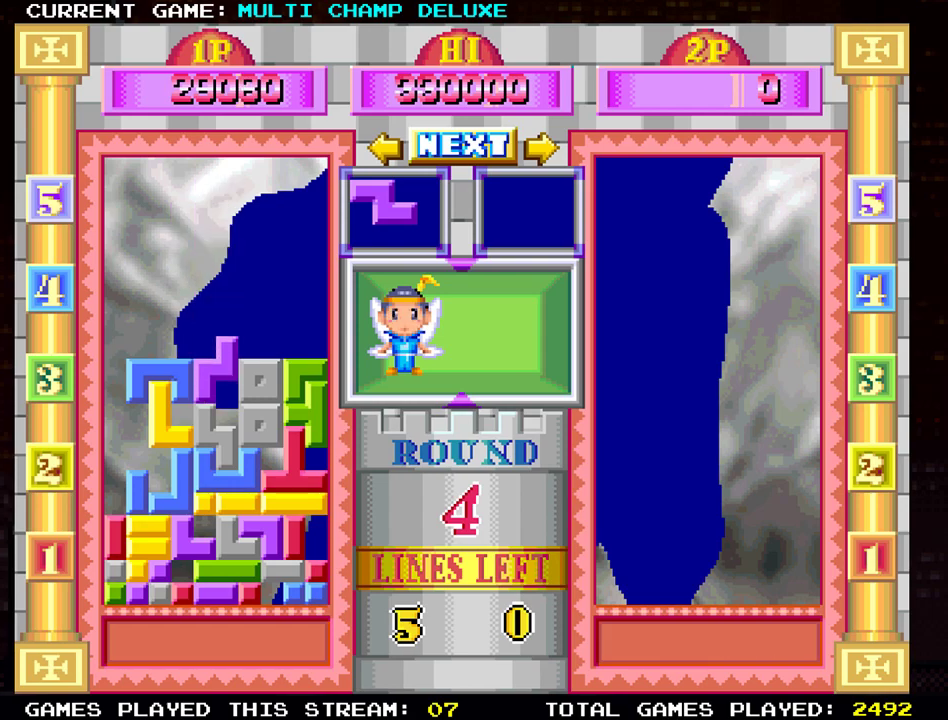
{"buttons": [], "left_stick": "center"}
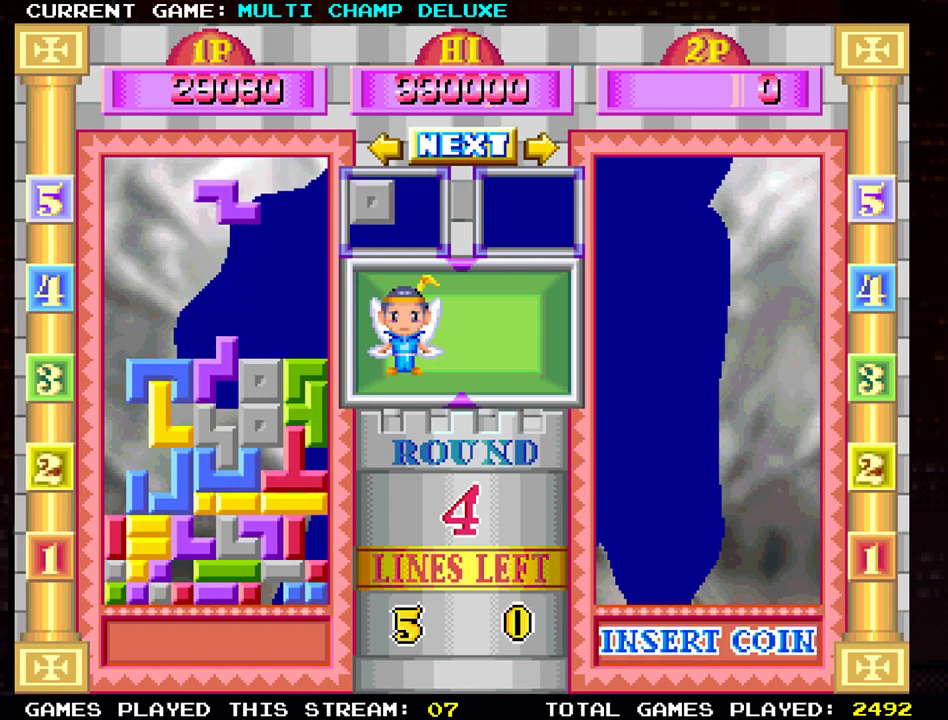
{"buttons": [], "left_stick": "center"}
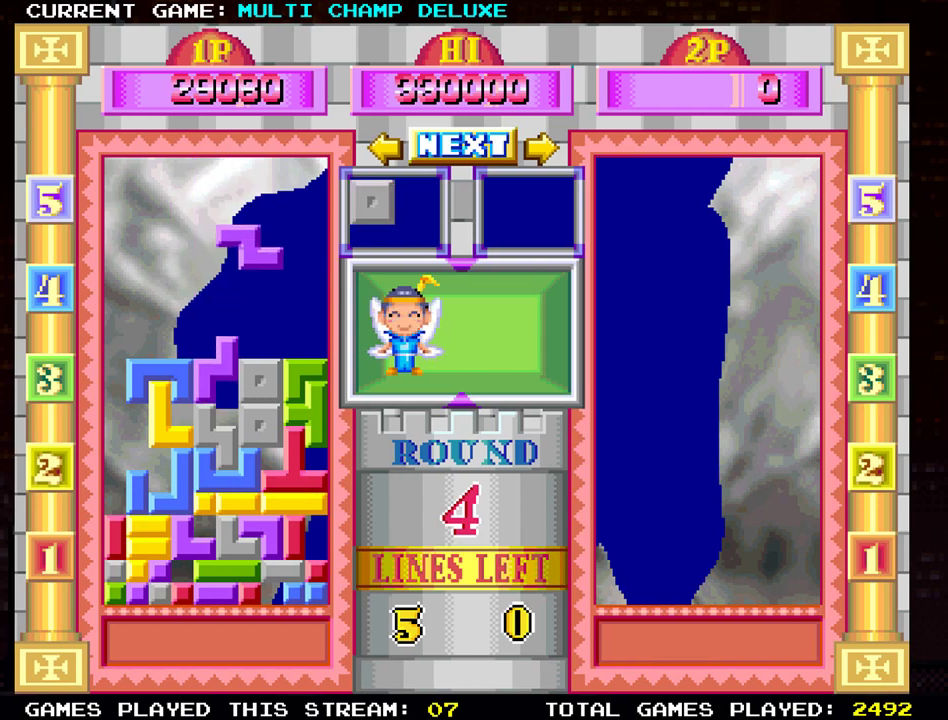
{"buttons": [], "left_stick": "center", "events": [[33, "left_stick", "down"], [200, "left_stick", "center"]]}
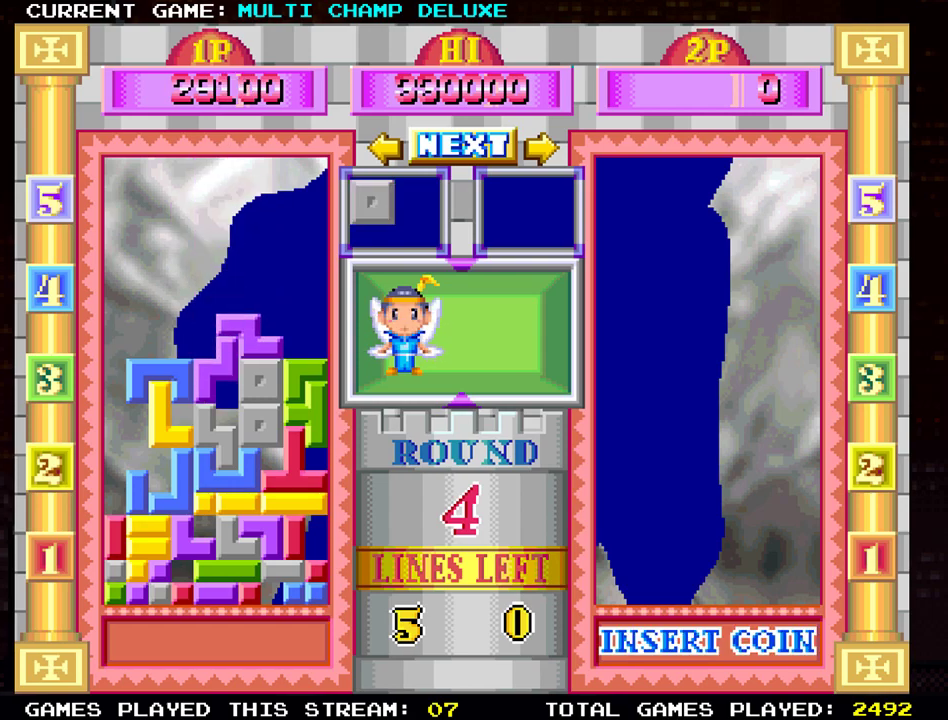
{"buttons": [], "left_stick": "right", "events": [[301, "left_stick", "right"]]}
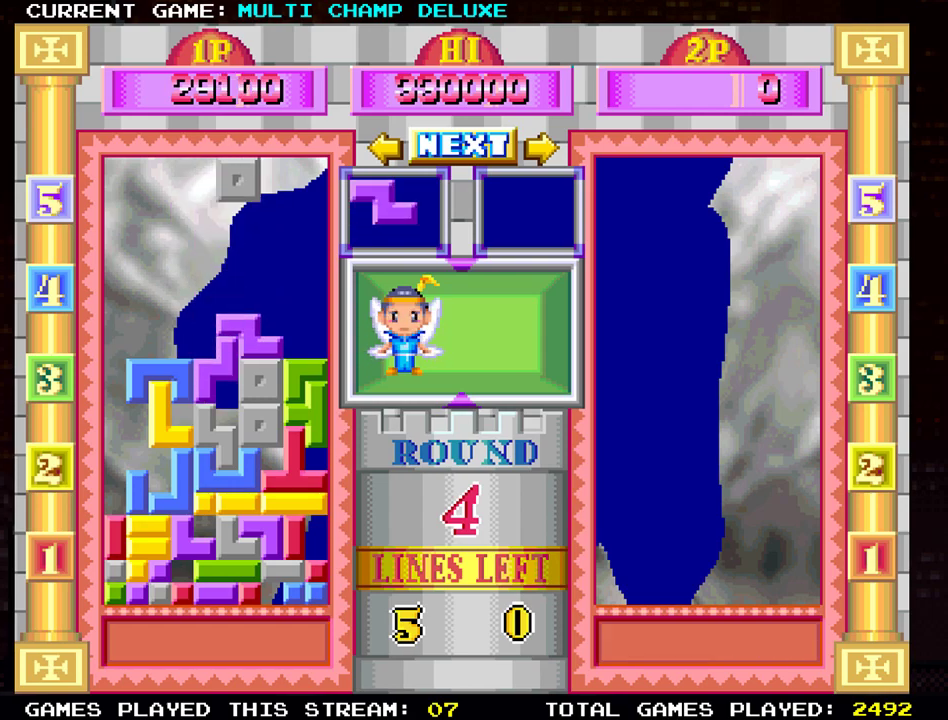
{"buttons": [], "left_stick": "down", "events": [[450, "left_stick", "down"]]}
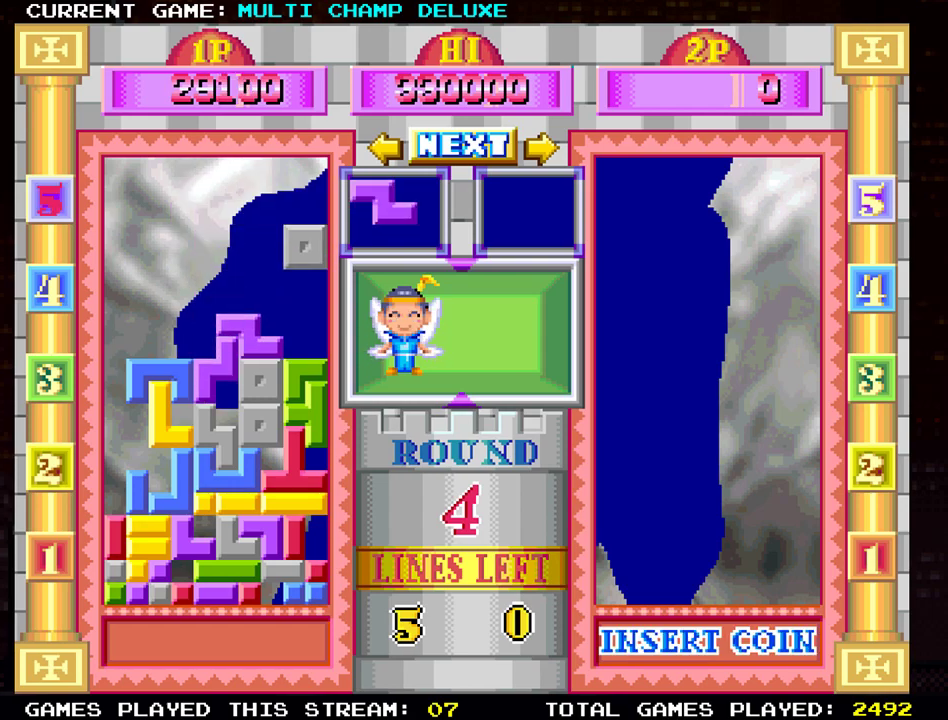
{"buttons": [], "left_stick": "left", "events": [[301, "left_stick", "center"], [451, "left_stick", "left"]]}
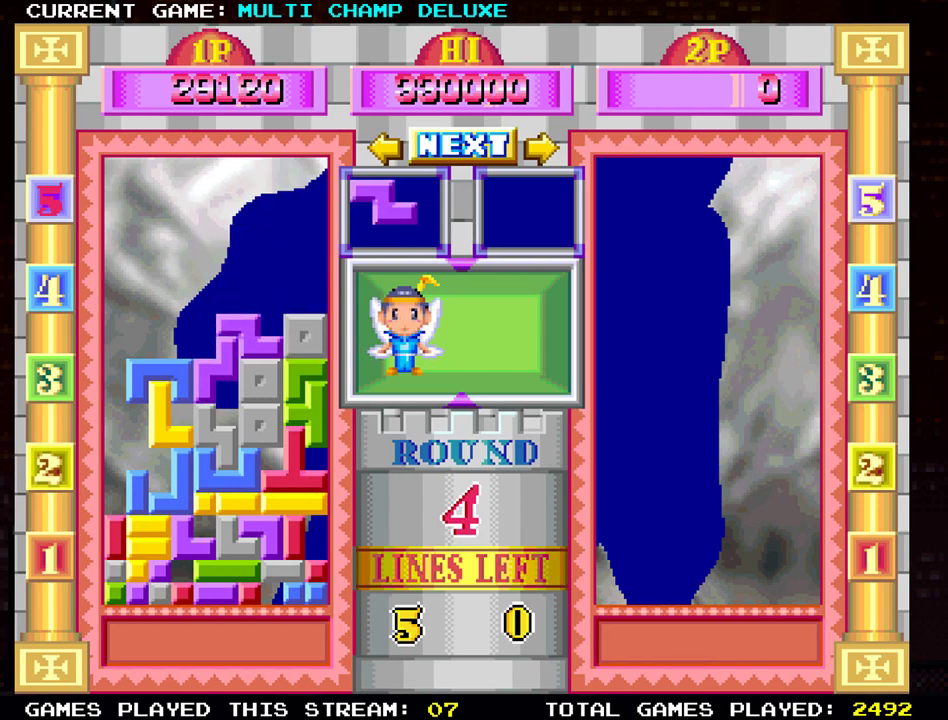
{"buttons": [], "left_stick": "left", "events": [[317, "SQUARE", "down"], [434, "SQUARE", "up"]]}
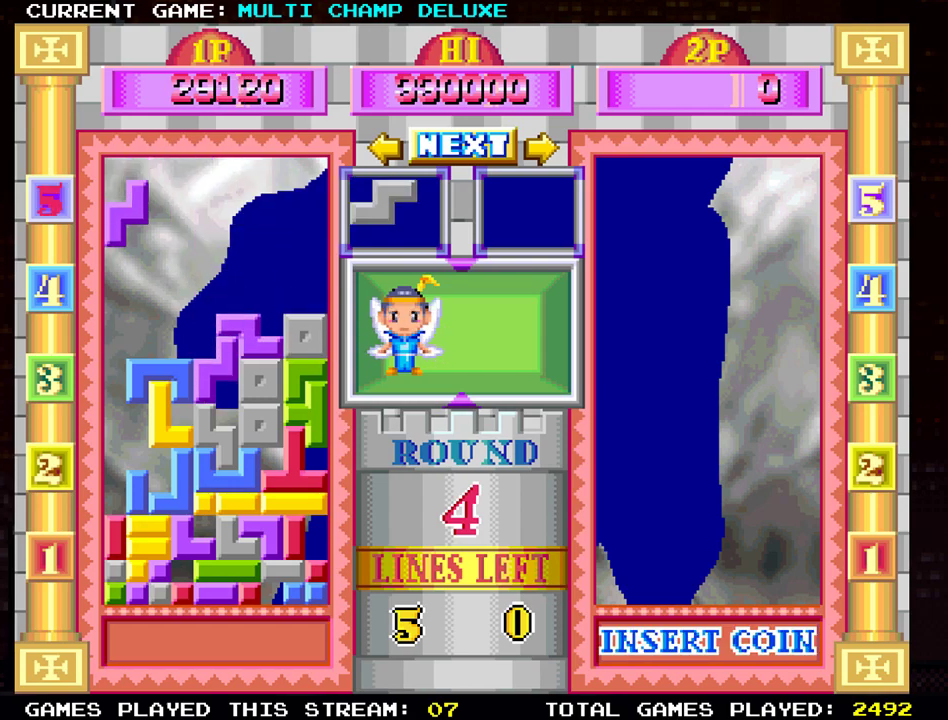
{"buttons": [], "left_stick": "down", "events": [[250, "left_stick", "down"]]}
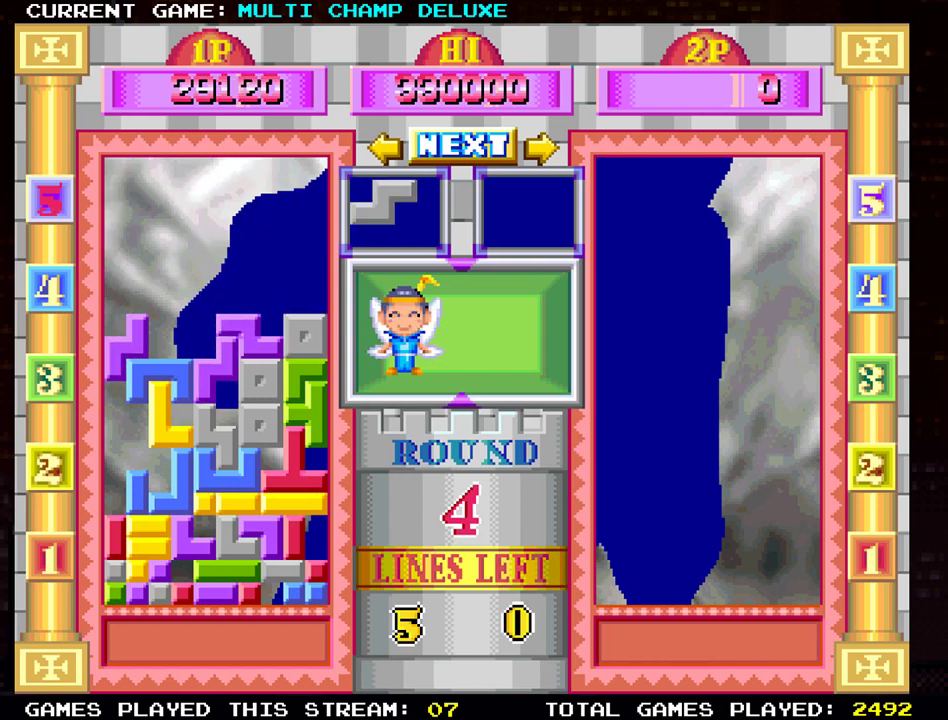
{"buttons": [], "left_stick": "center", "events": [[167, "left_stick", "center"]]}
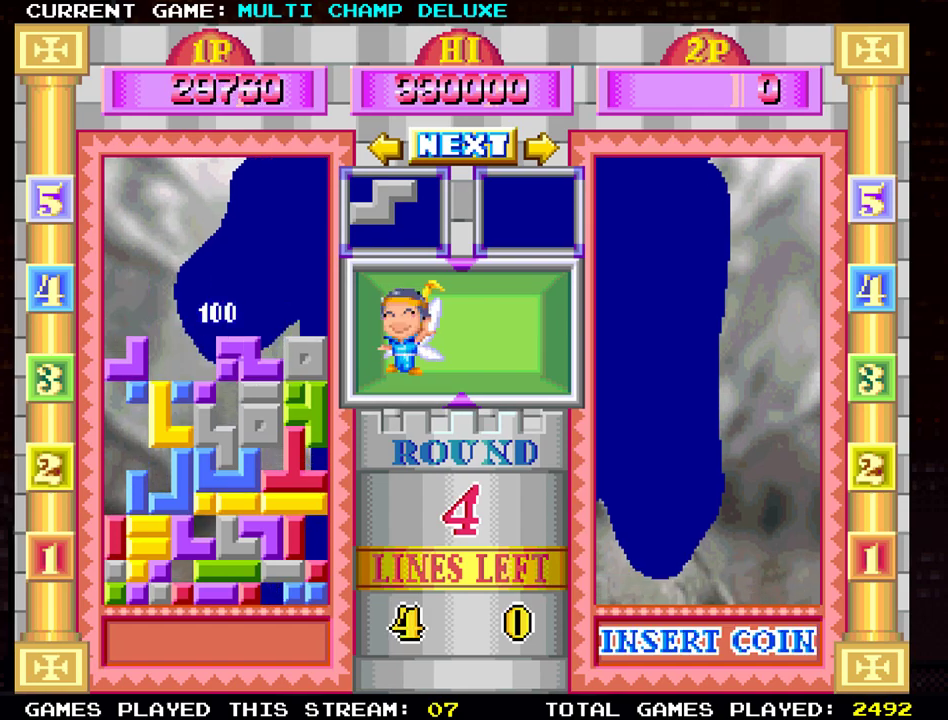
{"buttons": [], "left_stick": "center", "events": []}
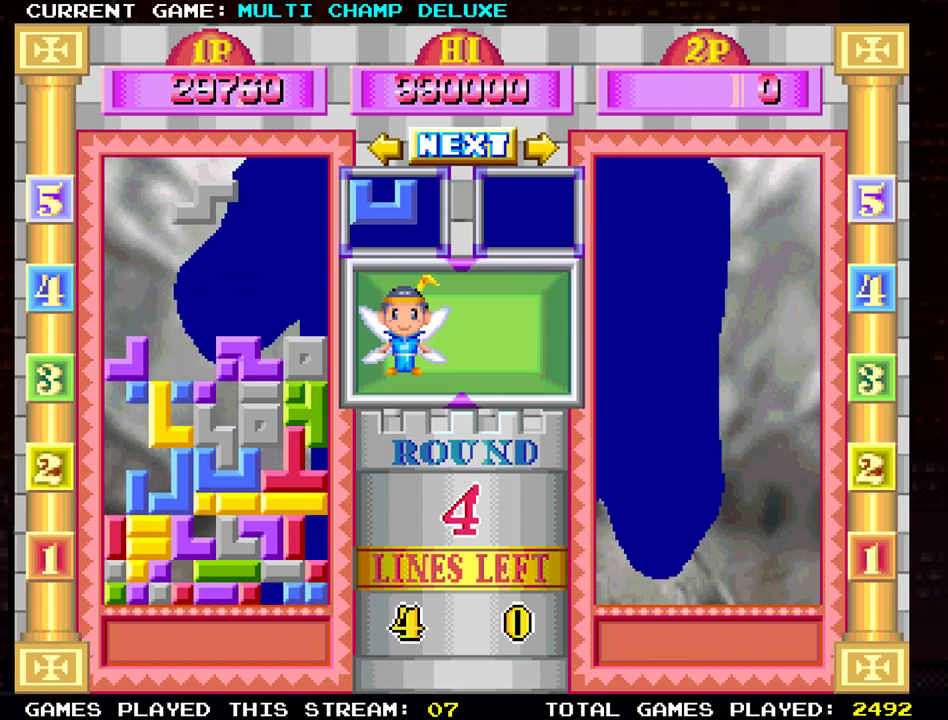
{"buttons": [], "left_stick": "right", "events": [[34, "left_stick", "left"], [167, "left_stick", "center"], [301, "left_stick", "right"], [384, "SQUARE", "down"], [467, "SQUARE", "up"]]}
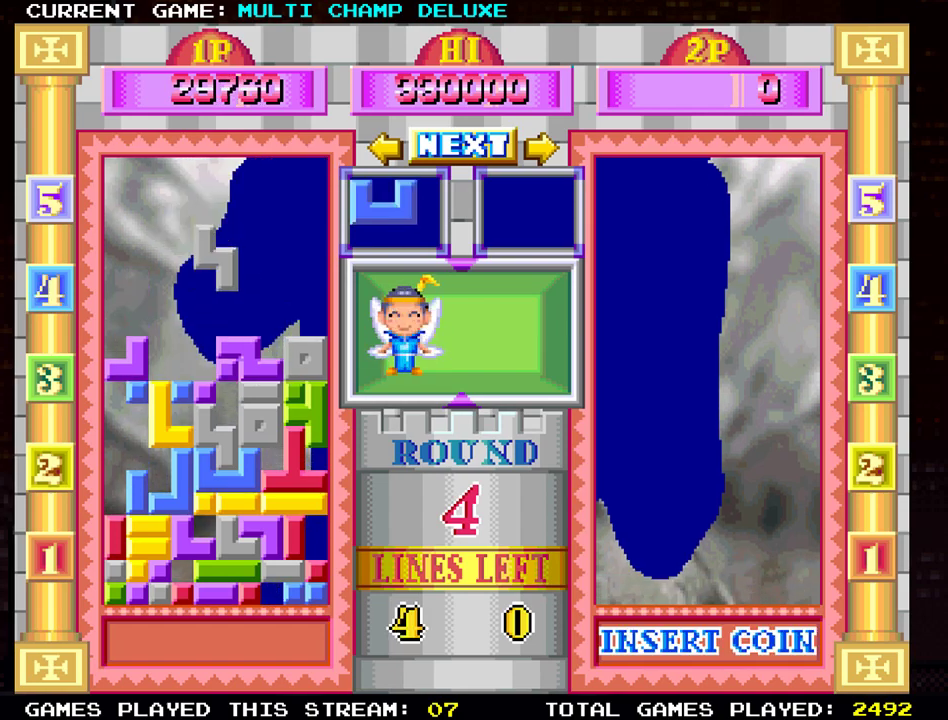
{"buttons": [], "left_stick": "center", "events": [[116, "left_stick", "center"], [233, "left_stick", "right"], [317, "left_stick", "center"]]}
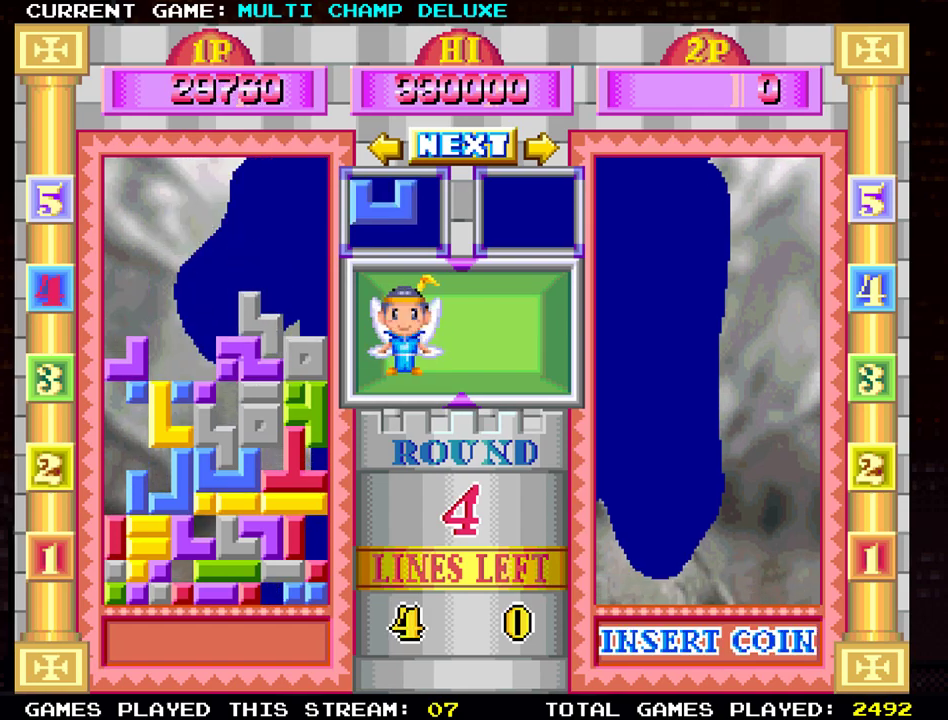
{"buttons": [], "left_stick": "center", "events": []}